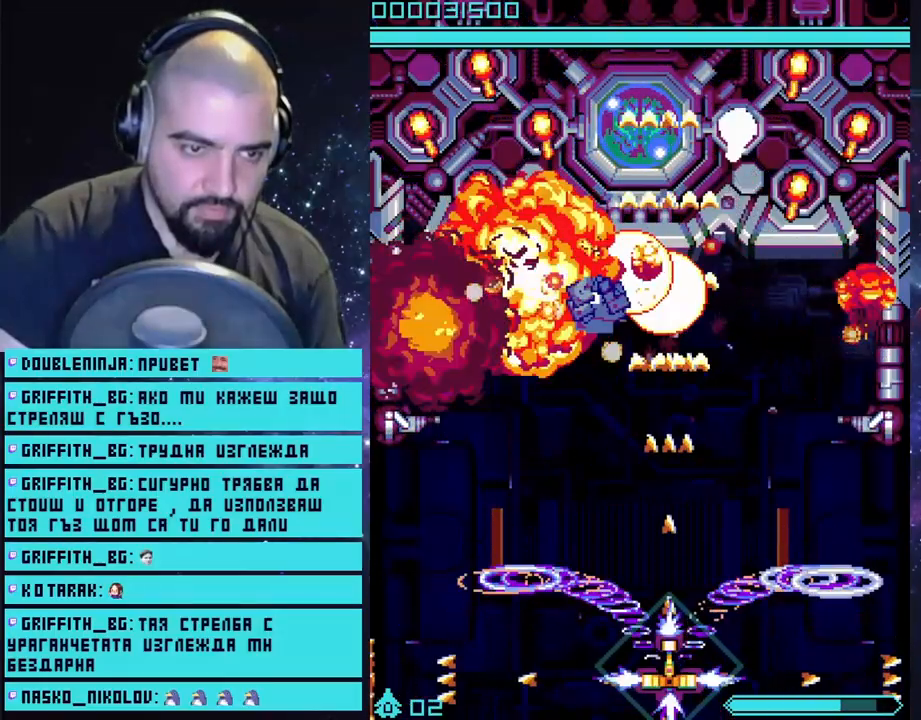
Gameplay with a controller (PlayStation layout); each line is a JSON object with the inputs held at the frame after it. "events" lists button and stick changes between this image and that frame as [ms after this image, input, new state], when the widget could be followed in between.
{"buttons": ["CROSS"], "left_stick": "center", "right_stick": "center", "events": []}
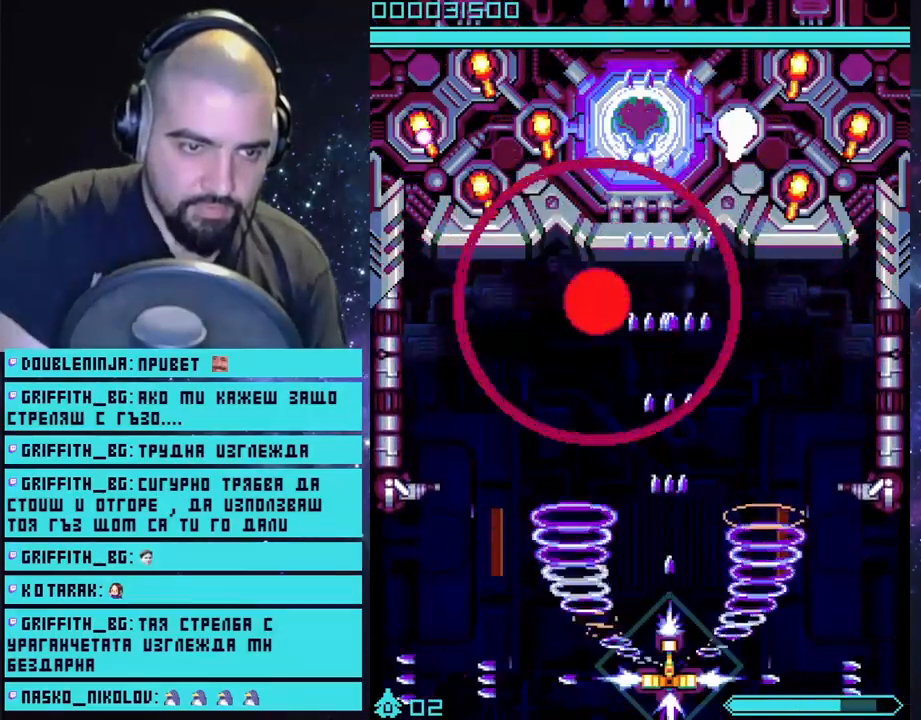
{"buttons": ["CROSS"], "left_stick": "up", "right_stick": "center", "events": [[300, "left_stick", "up"]]}
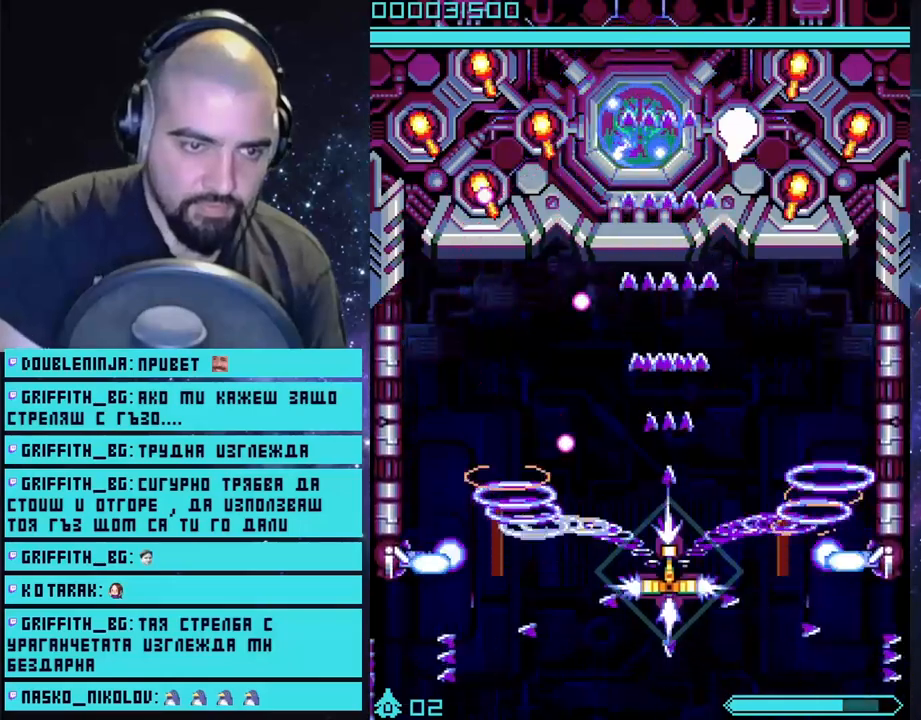
{"buttons": ["CROSS"], "left_stick": "center", "right_stick": "center", "events": [[50, "left_stick", "up-right"], [250, "left_stick", "center"]]}
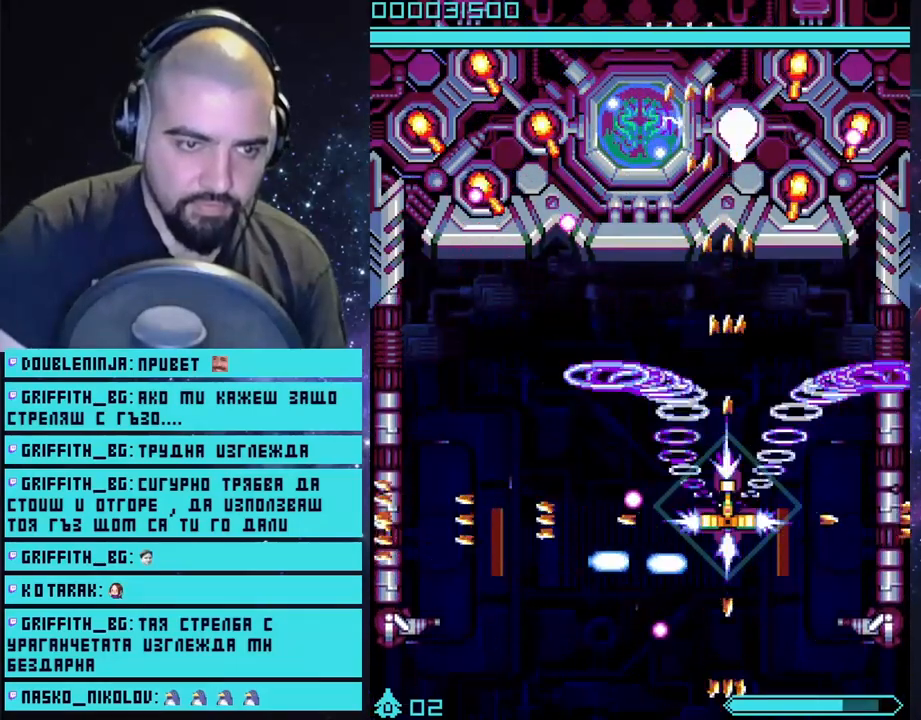
{"buttons": [], "left_stick": "down-left", "right_stick": "down-left", "events": [[267, "left_stick", "right"], [367, "left_stick", "down-left"], [383, "CROSS", "up"], [383, "right_stick", "down-left"]]}
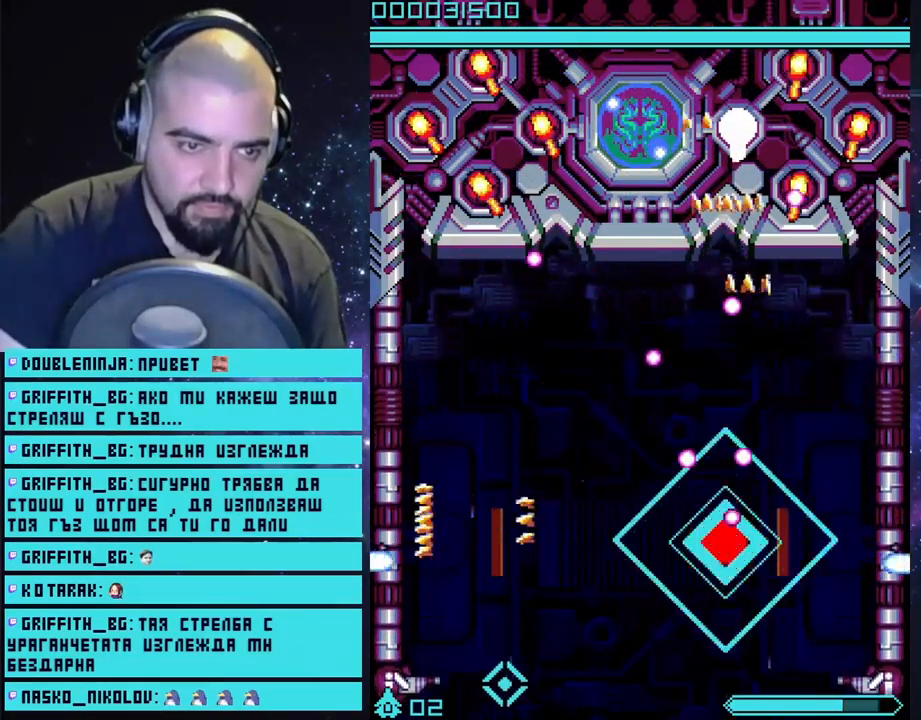
{"buttons": ["CROSS"], "left_stick": "up-right", "right_stick": "center", "events": [[67, "right_stick", "center"], [150, "CROSS", "down"], [250, "left_stick", "up-left"], [500, "left_stick", "up-right"]]}
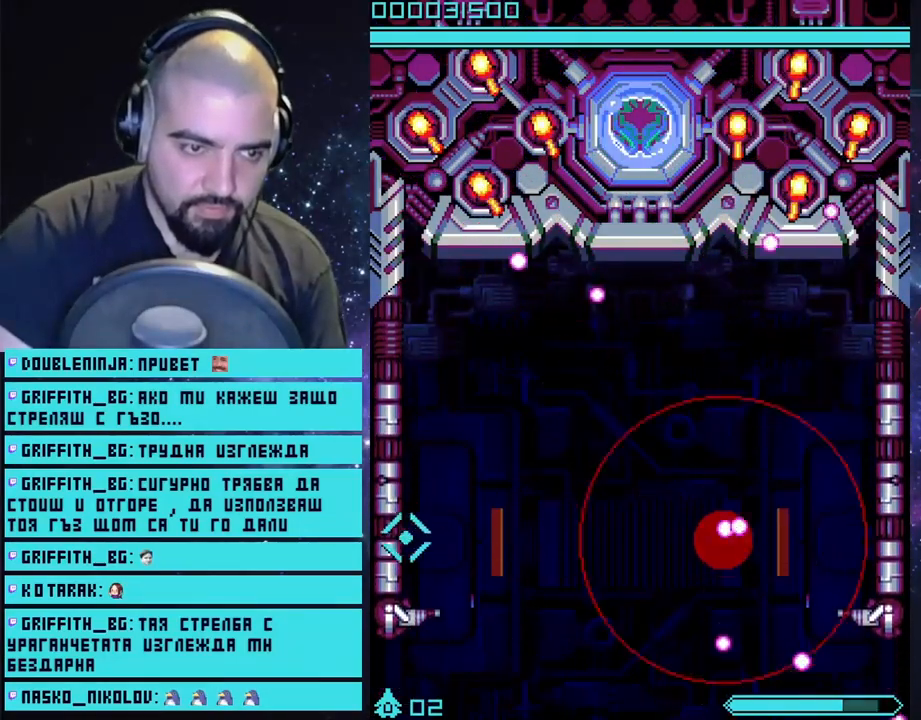
{"buttons": ["CROSS"], "left_stick": "down-left", "right_stick": "center", "events": [[167, "left_stick", "down-right"], [233, "left_stick", "down"], [500, "left_stick", "down-left"]]}
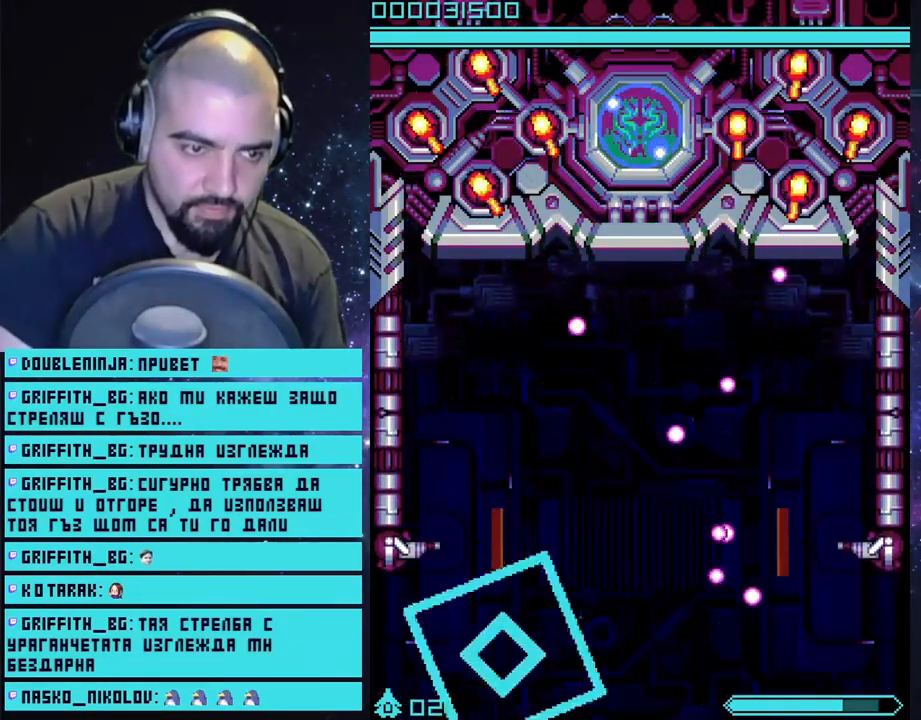
{"buttons": ["CROSS"], "left_stick": "center", "right_stick": "center", "events": [[183, "left_stick", "center"]]}
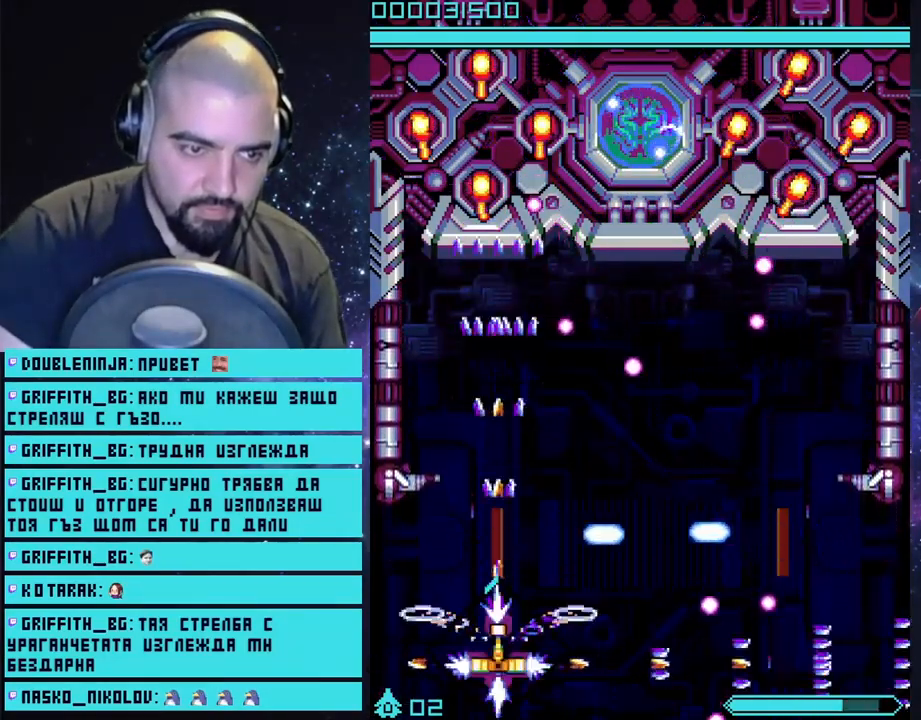
{"buttons": ["CROSS"], "left_stick": "center", "right_stick": "center", "events": []}
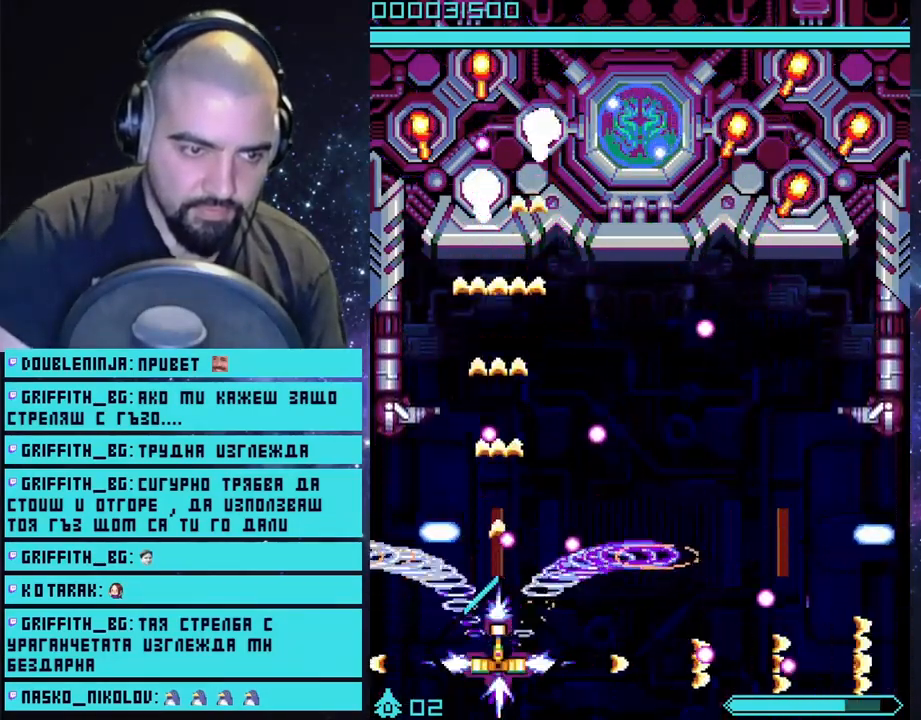
{"buttons": ["CROSS"], "left_stick": "center", "right_stick": "center", "events": [[117, "left_stick", "right"], [350, "left_stick", "center"]]}
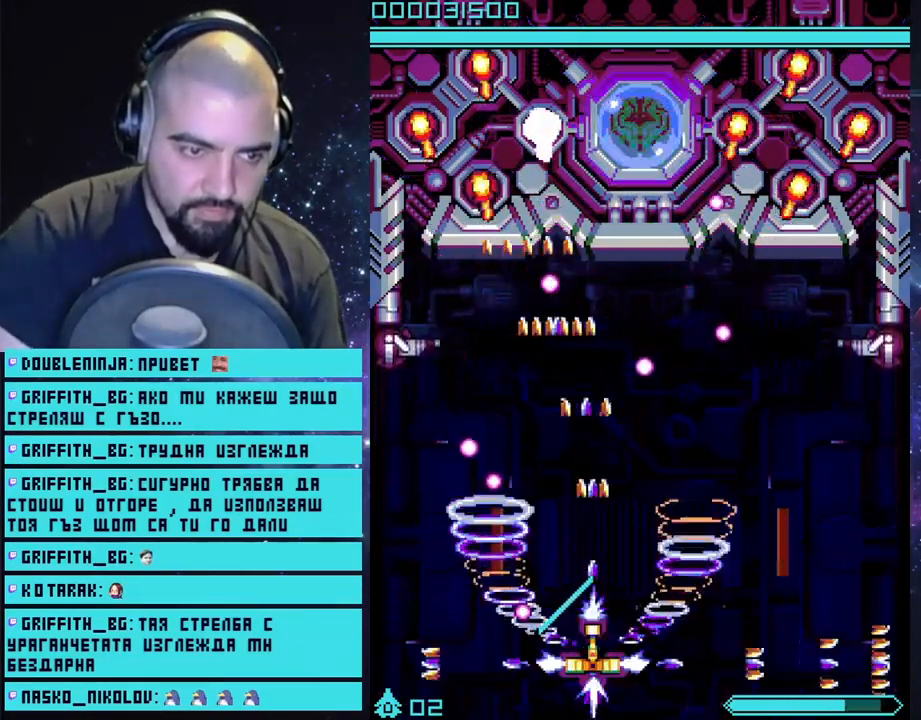
{"buttons": ["CROSS"], "left_stick": "center", "right_stick": "center", "events": [[233, "left_stick", "right"], [383, "left_stick", "center"]]}
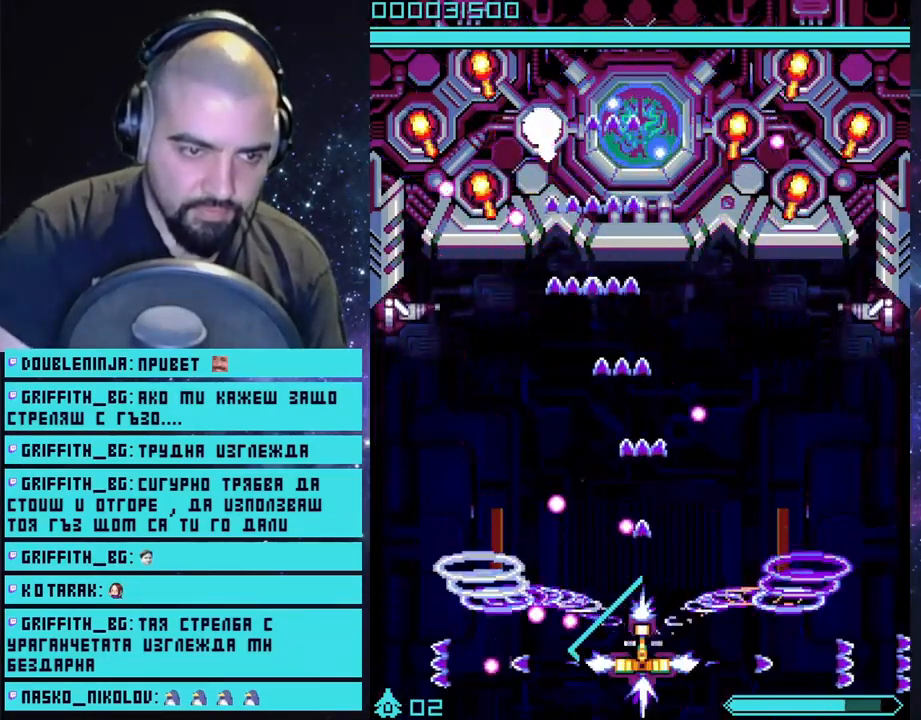
{"buttons": ["CROSS"], "left_stick": "right", "right_stick": "center", "events": [[133, "left_stick", "right"], [300, "left_stick", "center"], [500, "left_stick", "right"]]}
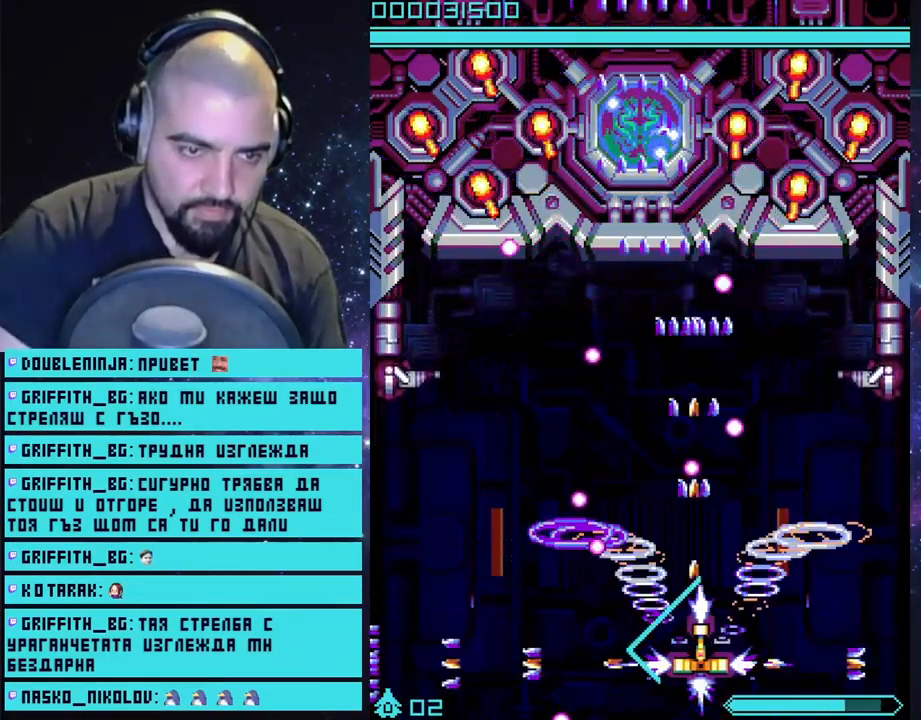
{"buttons": ["CROSS"], "left_stick": "right", "right_stick": "center", "events": [[167, "left_stick", "center"], [233, "left_stick", "right"]]}
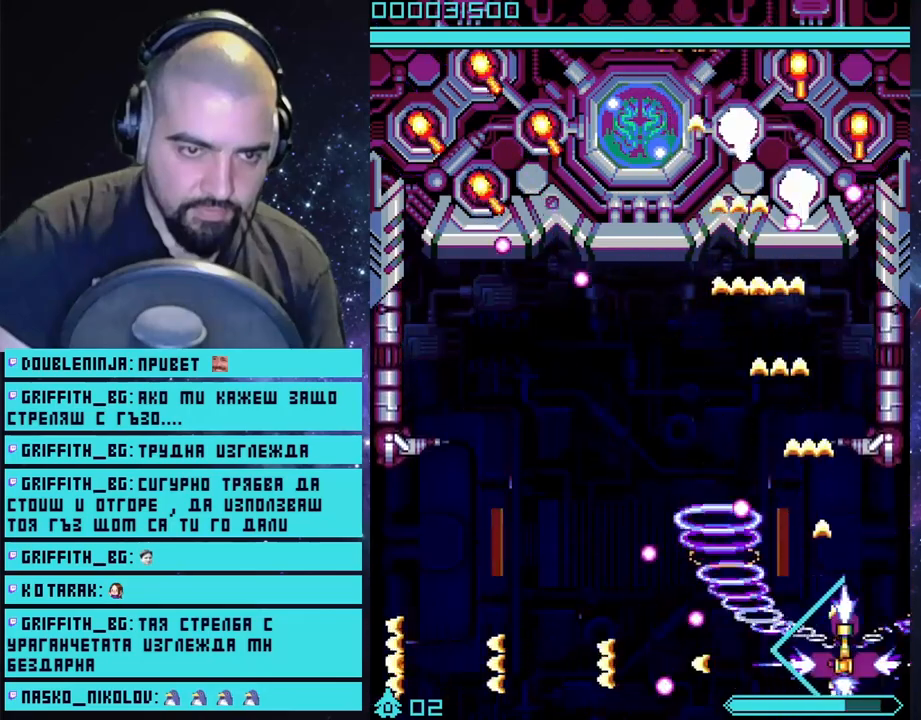
{"buttons": [], "left_stick": "left", "right_stick": "center", "events": [[100, "CROSS", "up"], [100, "left_stick", "up"], [167, "right_stick", "left"], [317, "right_stick", "center"], [333, "left_stick", "left"]]}
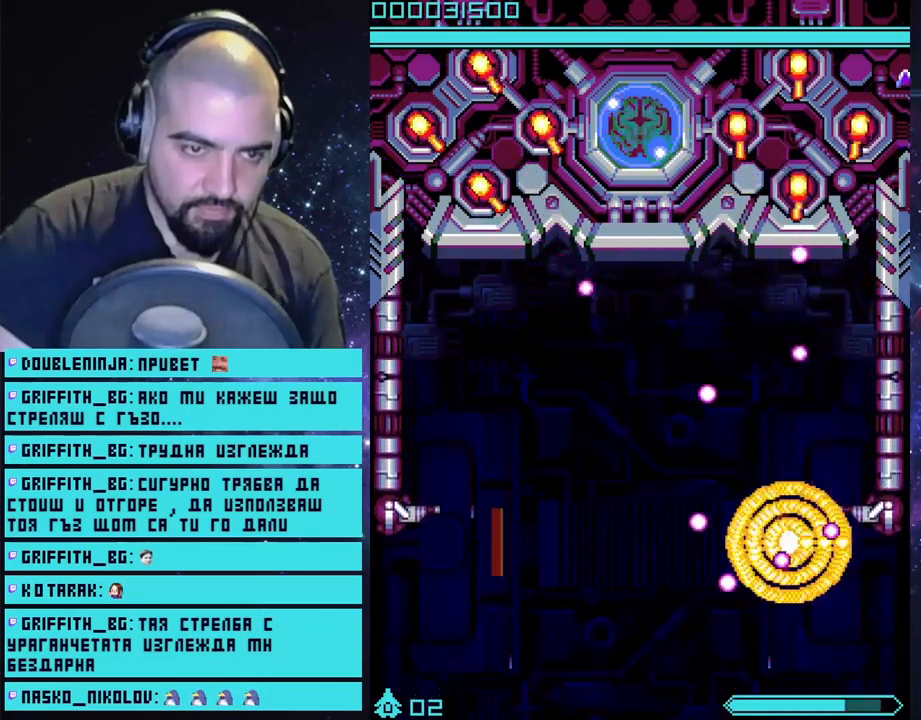
{"buttons": ["CROSS"], "left_stick": "down-right", "right_stick": "center", "events": [[50, "CROSS", "down"], [367, "left_stick", "down-left"], [500, "left_stick", "down-right"]]}
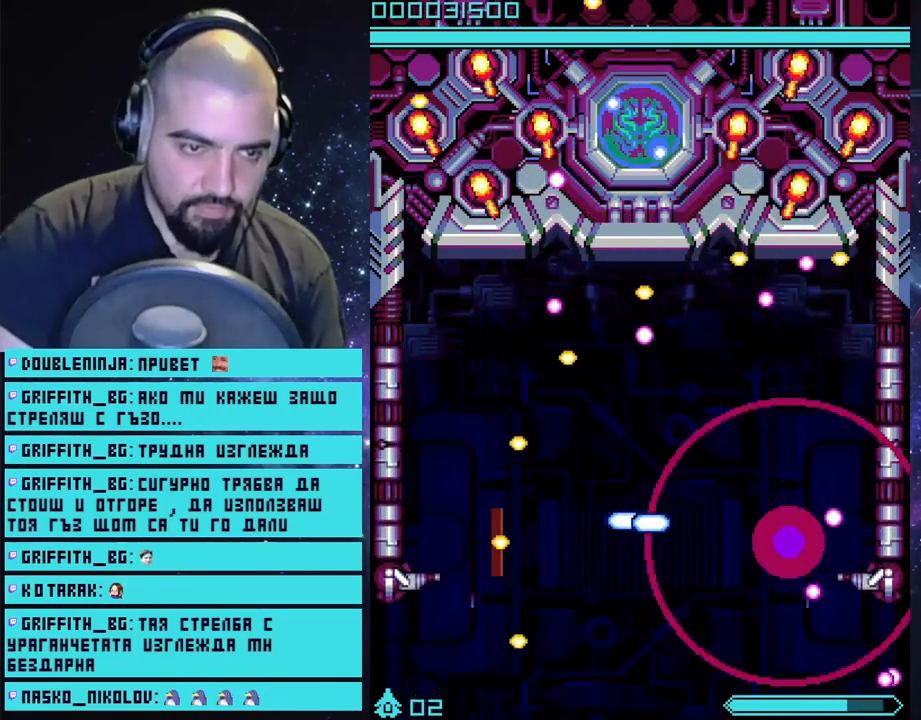
{"buttons": ["CROSS"], "left_stick": "center", "right_stick": "center", "events": [[300, "left_stick", "up"], [433, "left_stick", "center"]]}
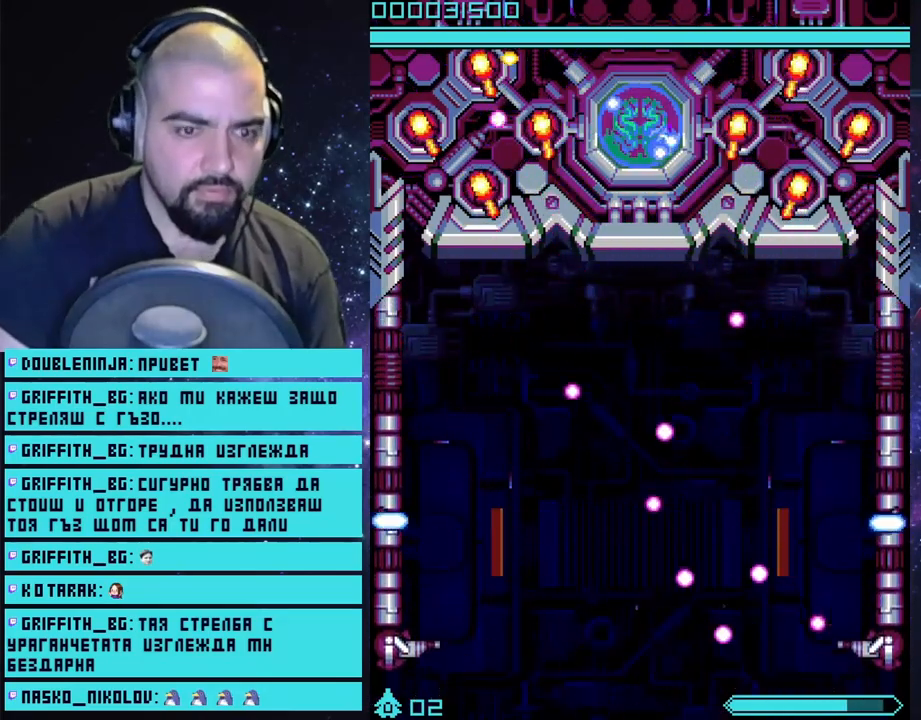
{"buttons": ["CROSS"], "left_stick": "up", "right_stick": "center", "events": [[383, "left_stick", "up"]]}
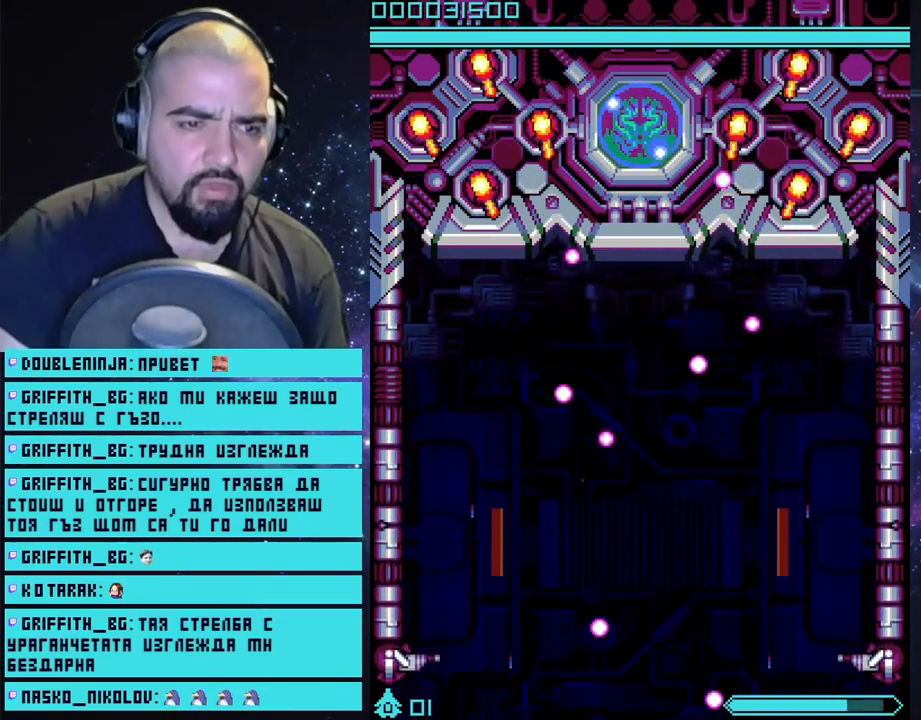
{"buttons": ["CROSS"], "left_stick": "up", "right_stick": "center", "events": []}
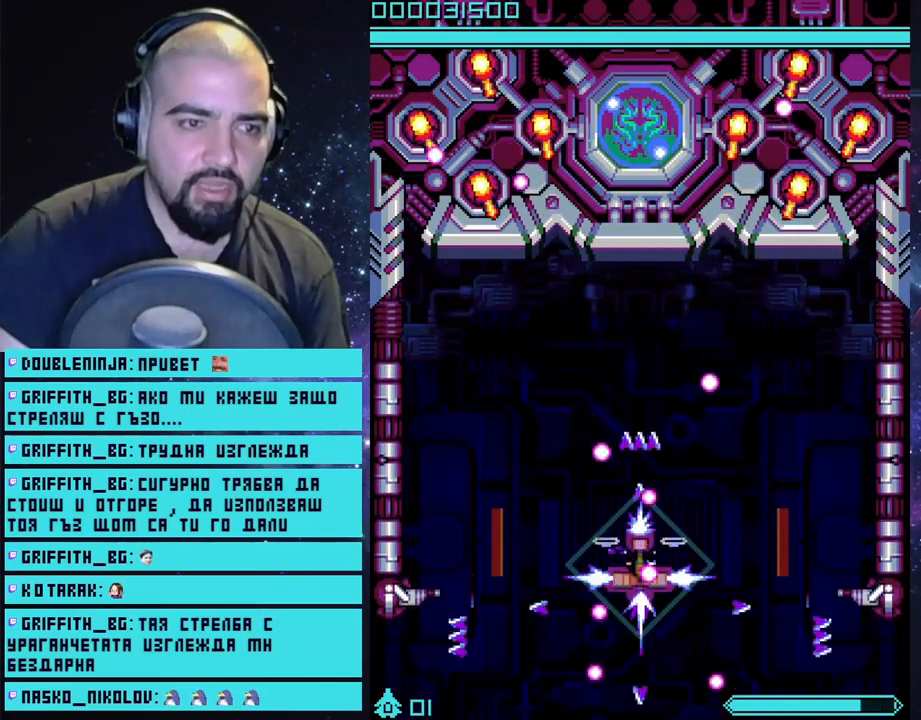
{"buttons": ["CROSS"], "left_stick": "up-left", "right_stick": "center", "events": [[450, "left_stick", "up-left"]]}
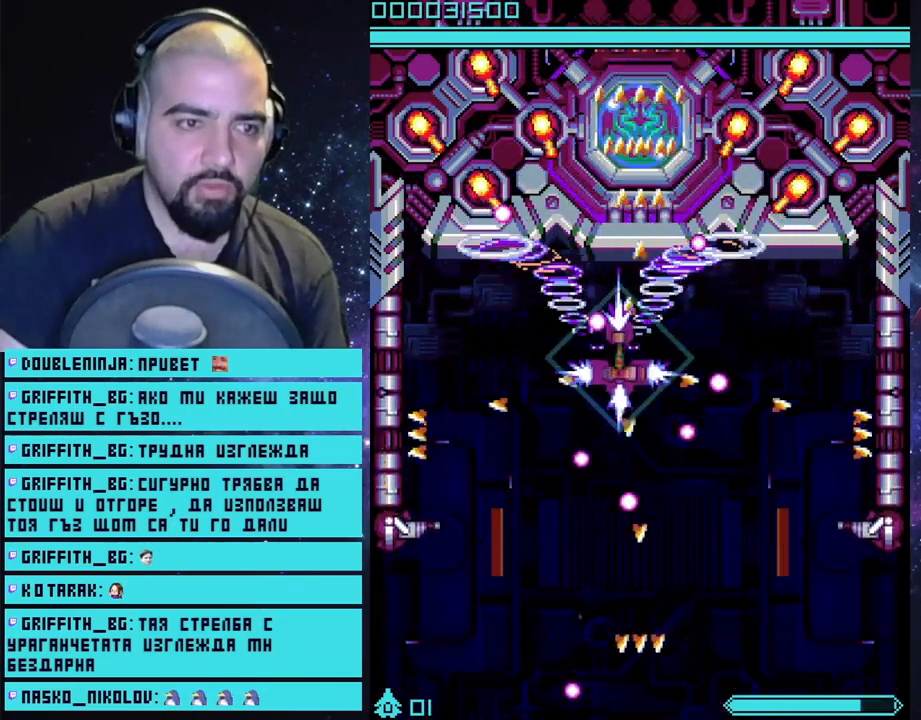
{"buttons": ["CROSS"], "left_stick": "center", "right_stick": "center", "events": [[200, "CIRCLE", "down"], [283, "left_stick", "up-right"], [333, "left_stick", "center"], [367, "CIRCLE", "up"]]}
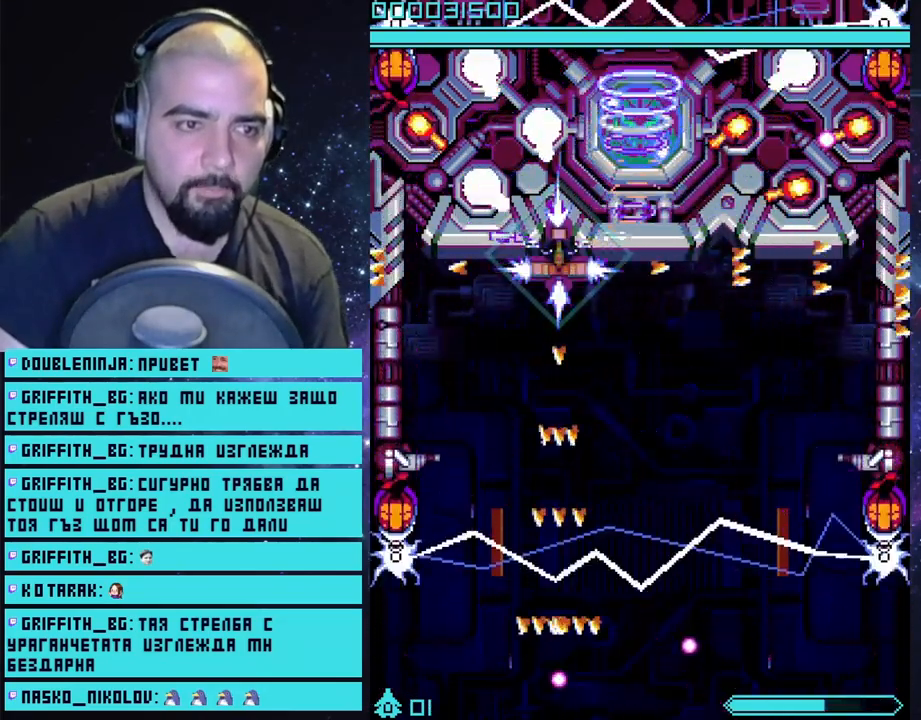
{"buttons": ["CROSS"], "left_stick": "down", "right_stick": "center", "events": [[50, "left_stick", "down"]]}
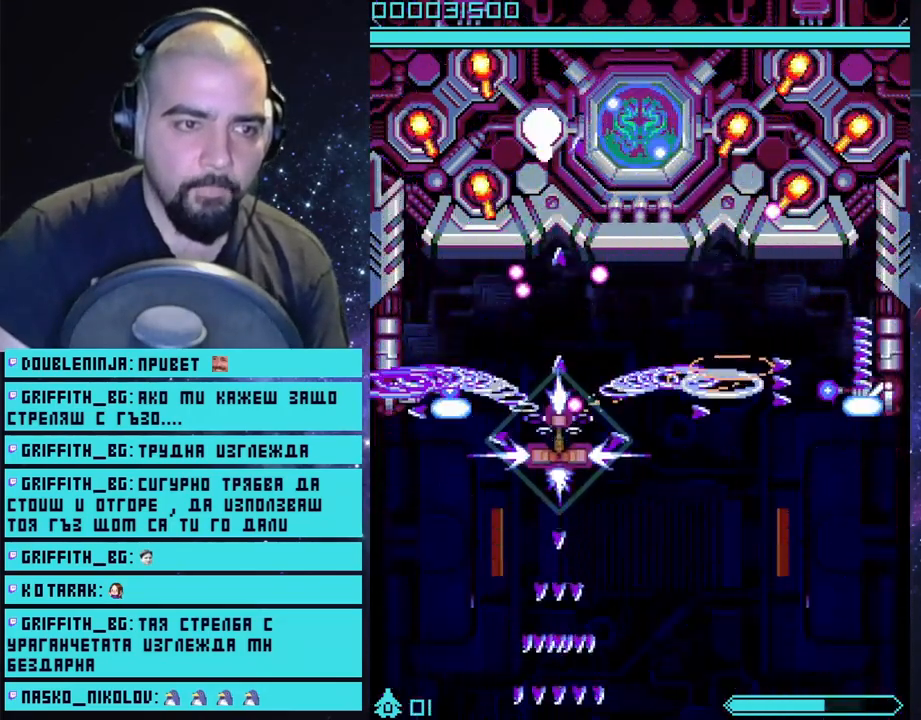
{"buttons": ["CROSS"], "left_stick": "down", "right_stick": "center", "events": [[67, "left_stick", "down-left"], [283, "left_stick", "down"]]}
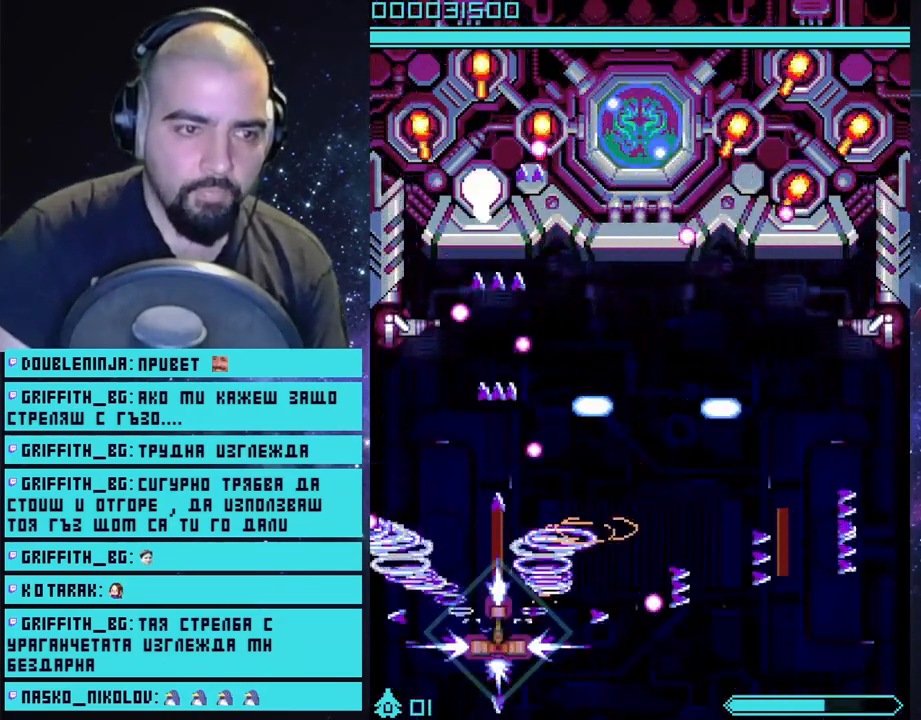
{"buttons": ["CROSS"], "left_stick": "right", "right_stick": "center", "events": [[133, "left_stick", "down-right"], [450, "left_stick", "right"]]}
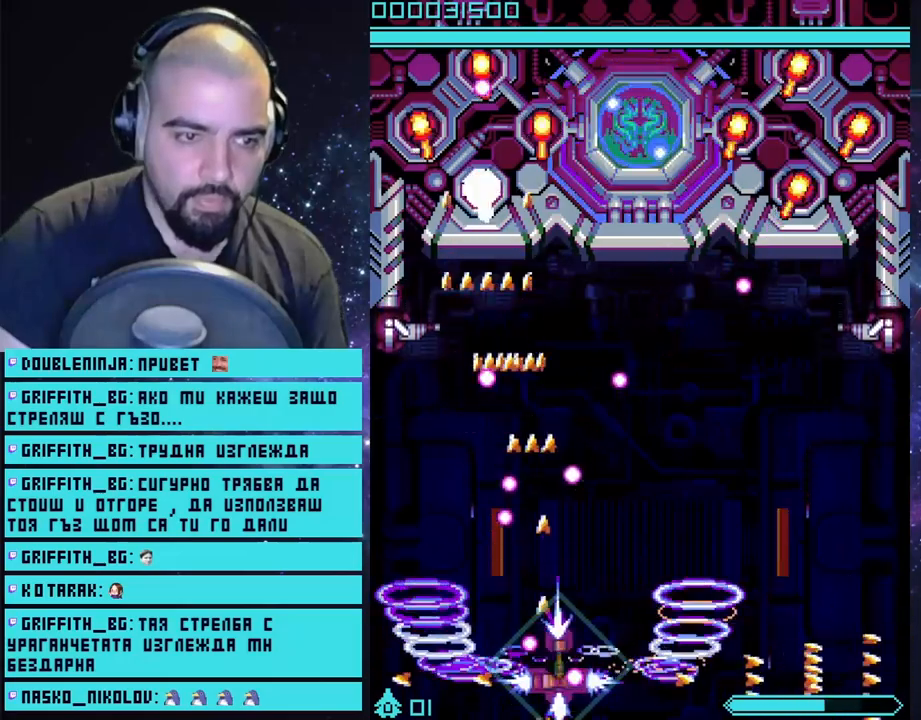
{"buttons": ["CROSS"], "left_stick": "center", "right_stick": "center", "events": [[283, "left_stick", "center"]]}
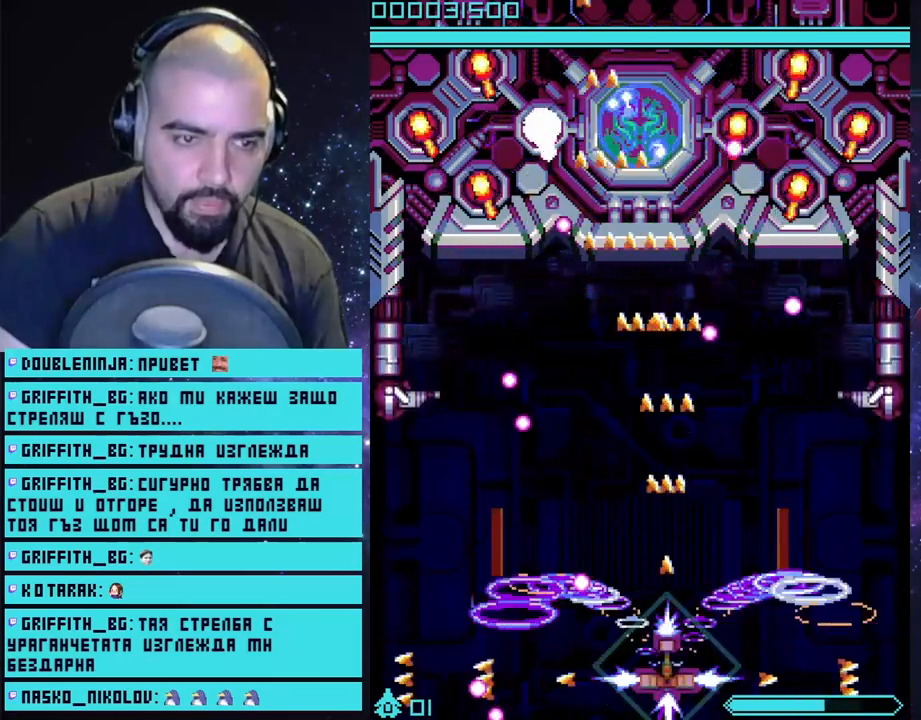
{"buttons": ["CROSS"], "left_stick": "right", "right_stick": "center", "events": [[33, "left_stick", "right"], [217, "left_stick", "center"], [300, "left_stick", "right"]]}
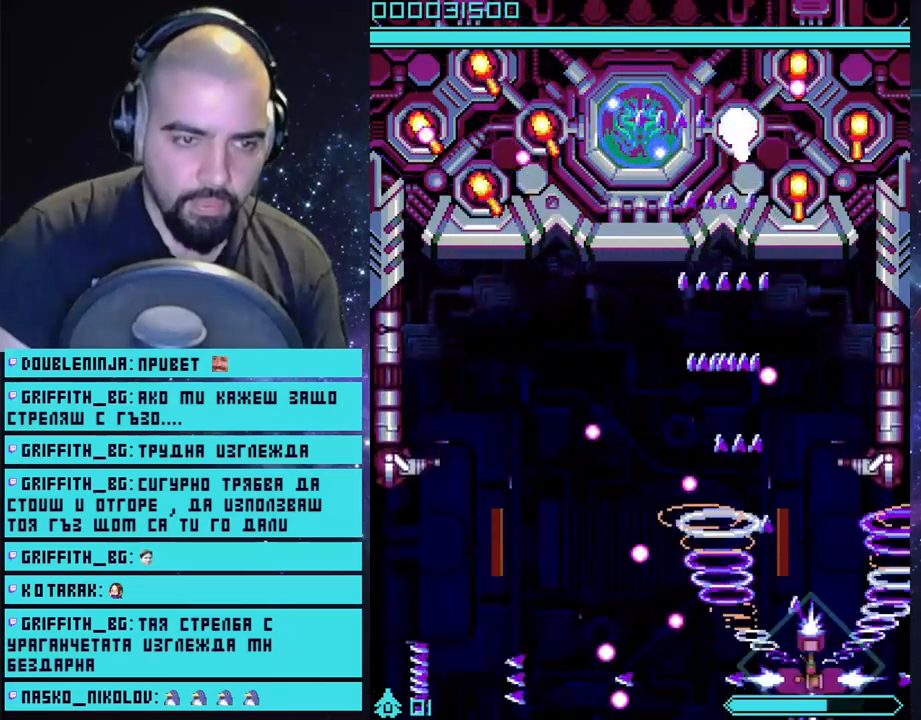
{"buttons": [], "left_stick": "center", "right_stick": "up-left", "events": [[117, "left_stick", "center"], [267, "CROSS", "up"], [433, "right_stick", "up-left"]]}
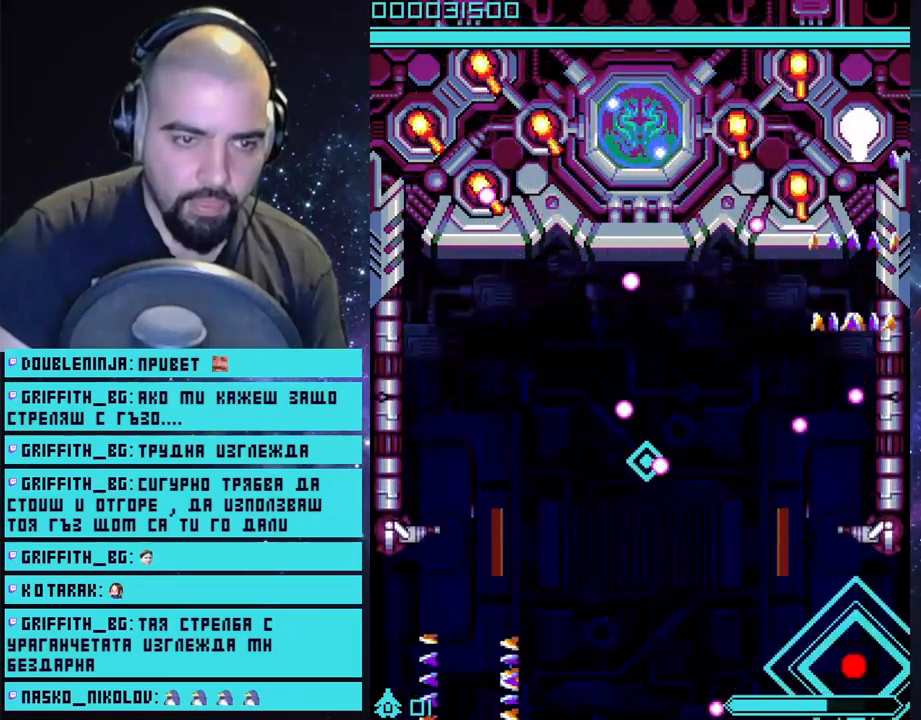
{"buttons": ["CROSS"], "left_stick": "center", "right_stick": "center", "events": [[17, "left_stick", "up-left"], [33, "right_stick", "center"], [133, "CROSS", "down"], [267, "left_stick", "down-left"], [450, "left_stick", "center"]]}
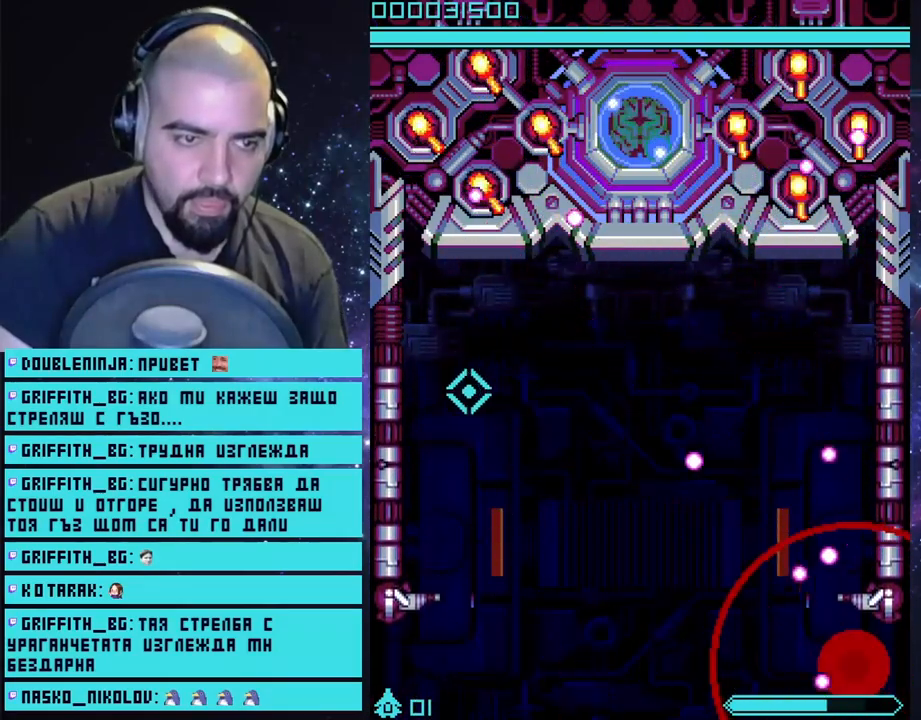
{"buttons": ["CROSS"], "left_stick": "right", "right_stick": "center", "events": [[50, "left_stick", "left"], [150, "left_stick", "center"], [367, "left_stick", "right"]]}